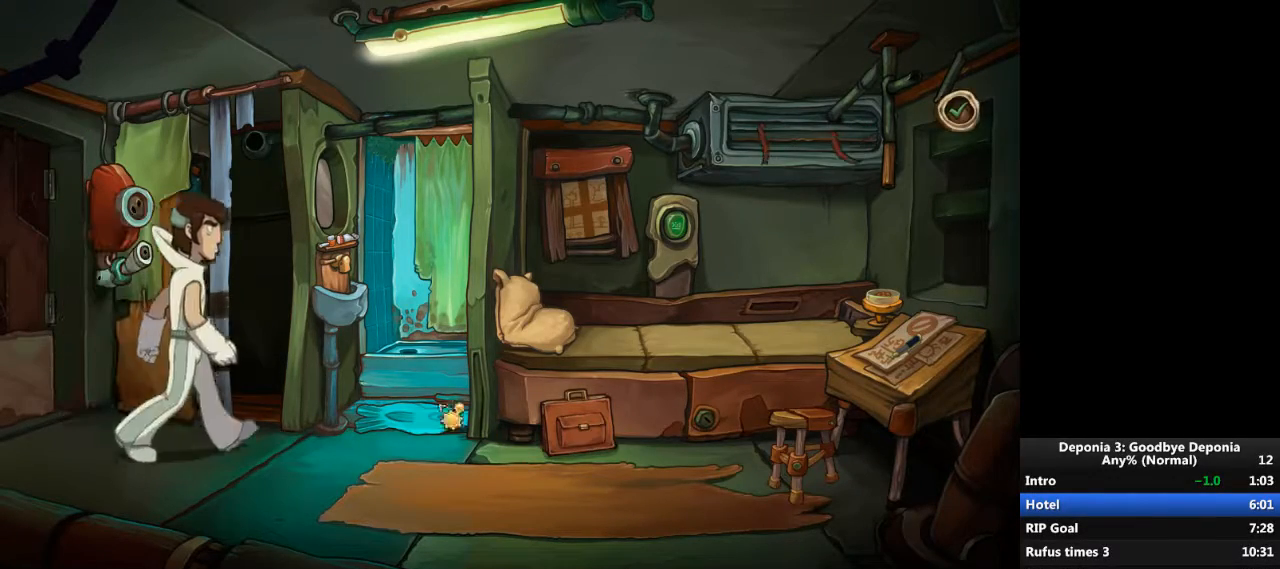
Gameplay with keyboard and mouse; each line is a JSON object with the keys and mouse buttons held at the frame after it. "events" lists presses ("down") and releases ("up") of "escape", "mouse_left", "mouse_right", "mouse_mb4", "mouse_mb5", "mouse_wheel_up" and "mouse_wheel_down" between this image and that frame as [ms after this image, input, new state], when the widget could be followed in between. "mouse_left", "mouse_right", "mouse_mb4", "mouse_mb5", "mouse_wheel_up", "mouse_wheel_down" = the "left", "right", "mb4", "mb5", "wheel_up", "wheel_down" buttons of the "mouse" list. No other keys are recorded. Not read: mouse_move.
{"keys": [], "mouse": [], "events": []}
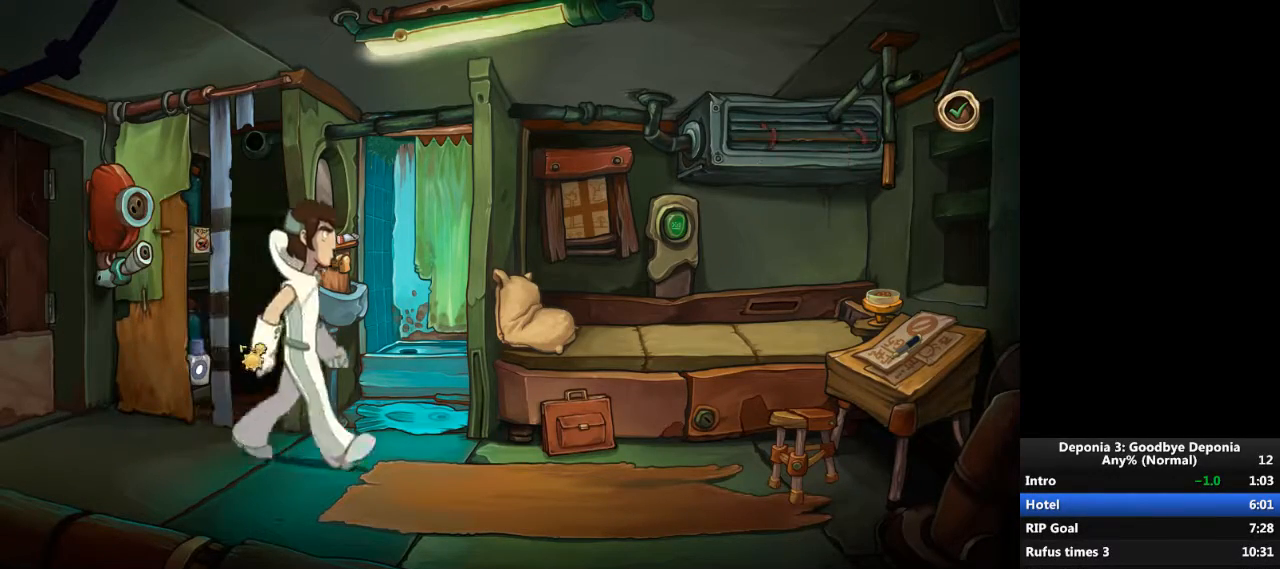
{"keys": [], "mouse": [], "events": []}
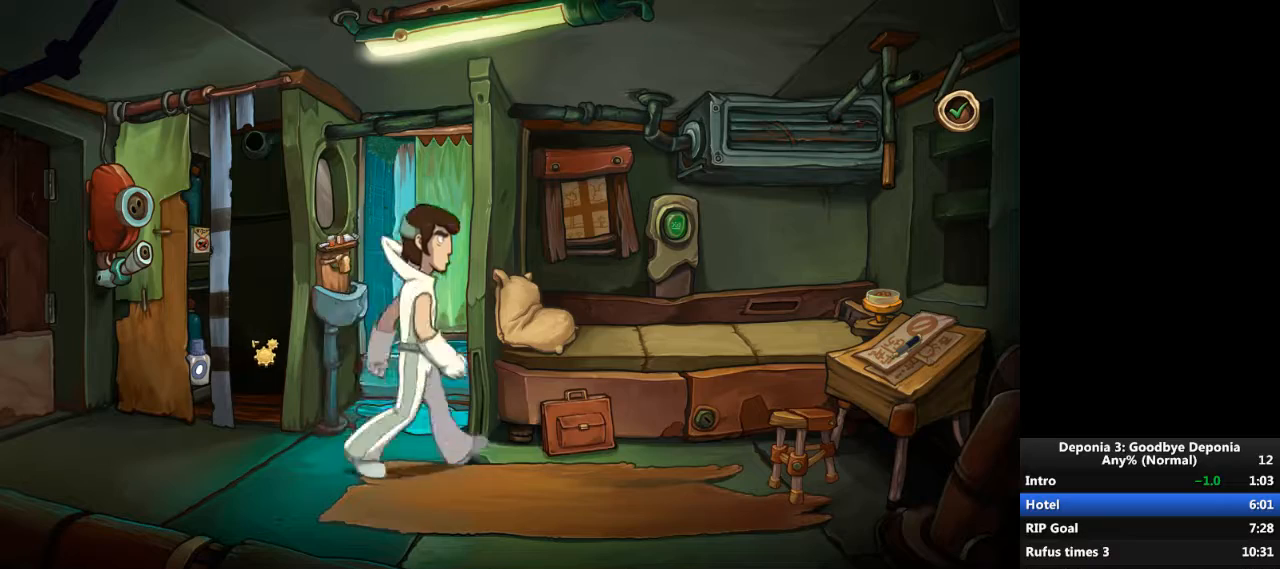
{"keys": [], "mouse": [], "events": []}
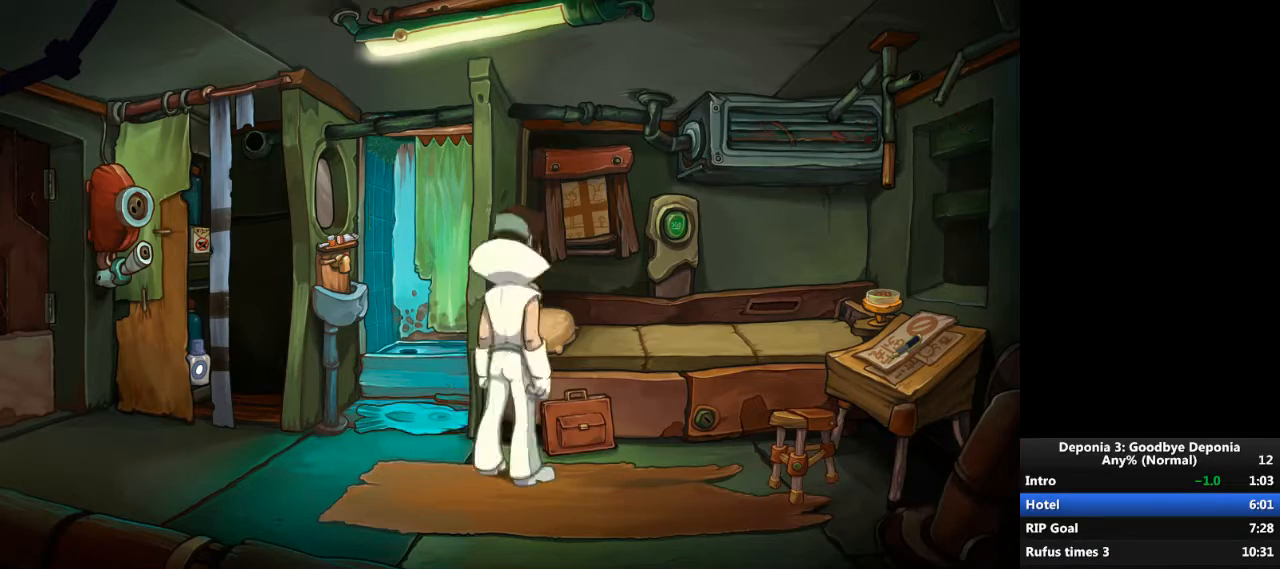
{"keys": ["escape"], "mouse": [], "events": [[200, "escape", "down"], [267, "escape", "up"], [467, "escape", "down"]]}
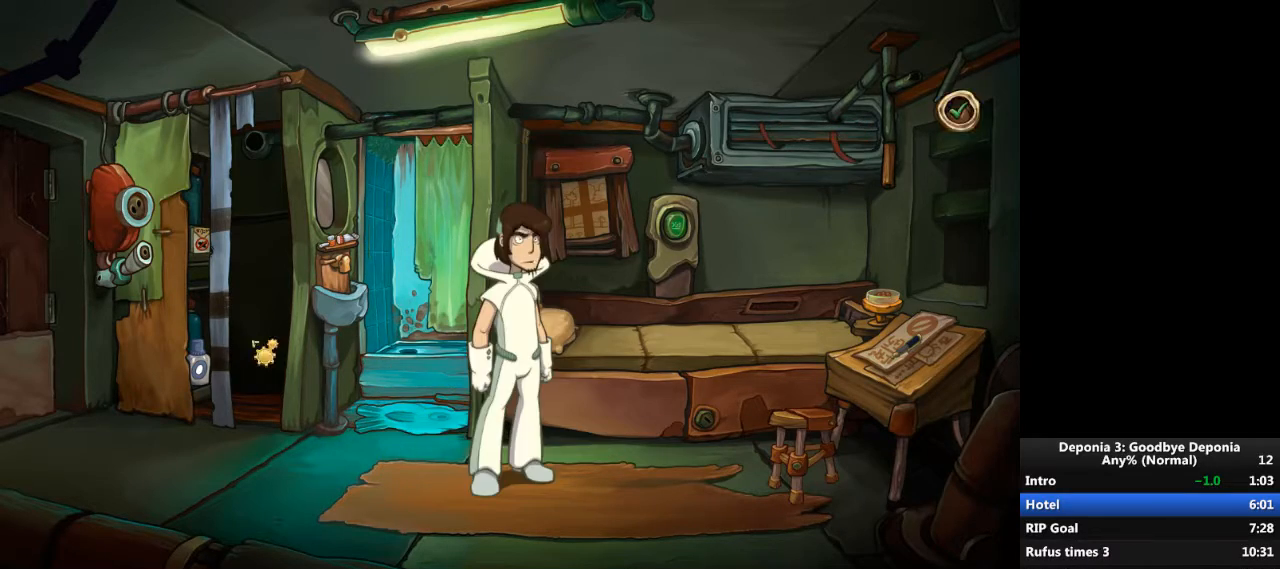
{"keys": [], "mouse": [], "events": [[33, "escape", "up"], [133, "mouse_left", "down"], [200, "mouse_left", "up"]]}
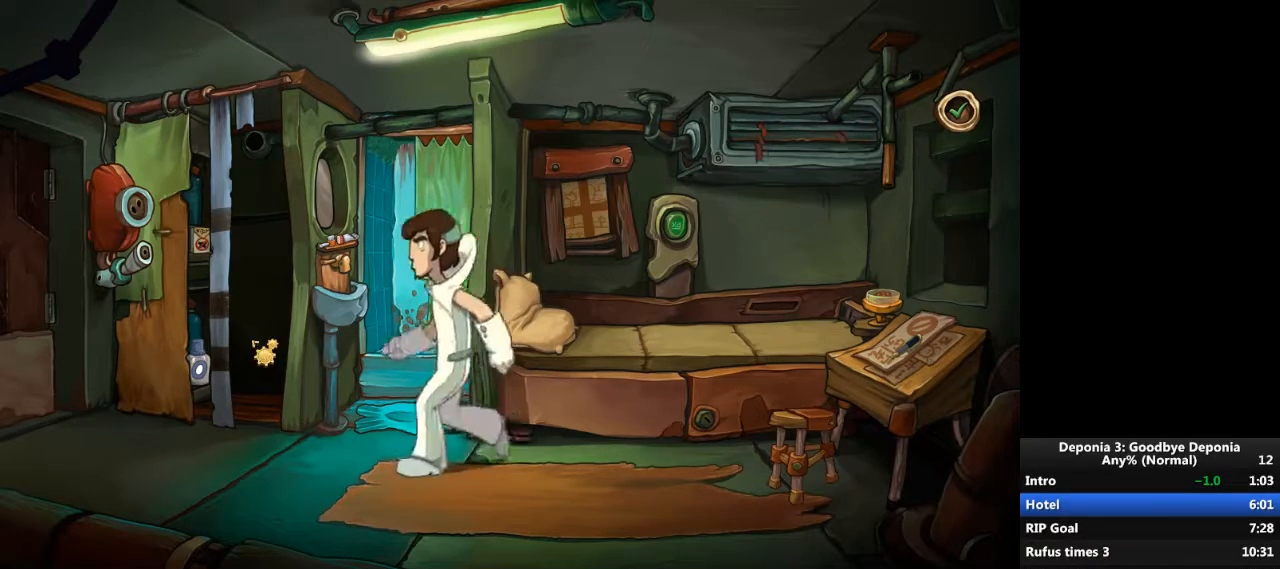
{"keys": [], "mouse": [], "events": []}
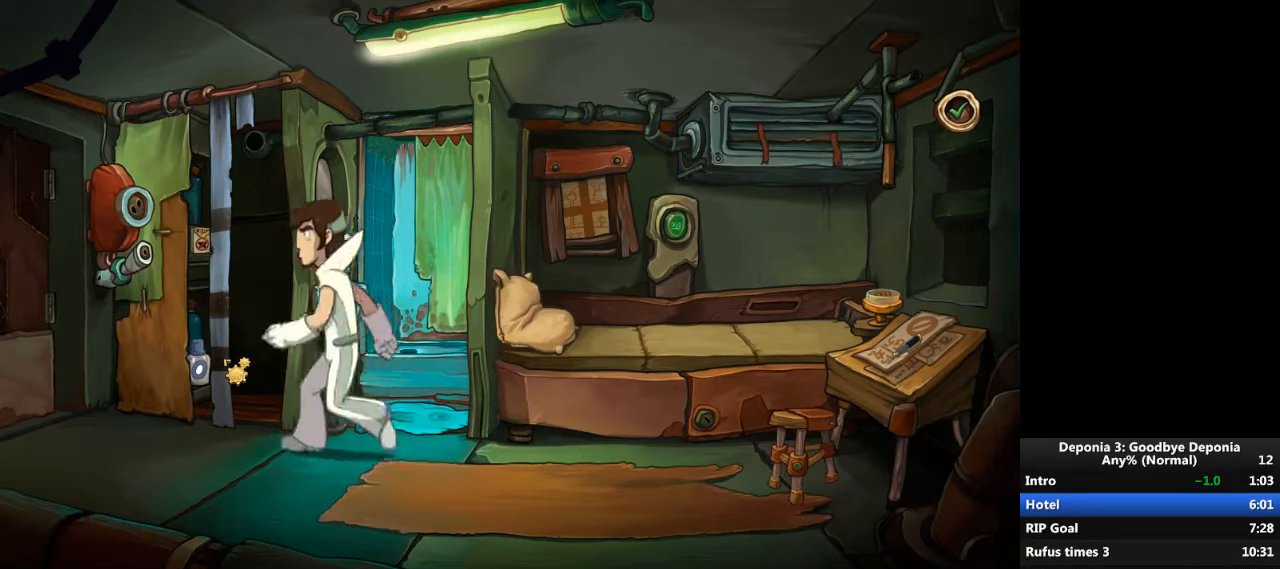
{"keys": [], "mouse": [], "events": []}
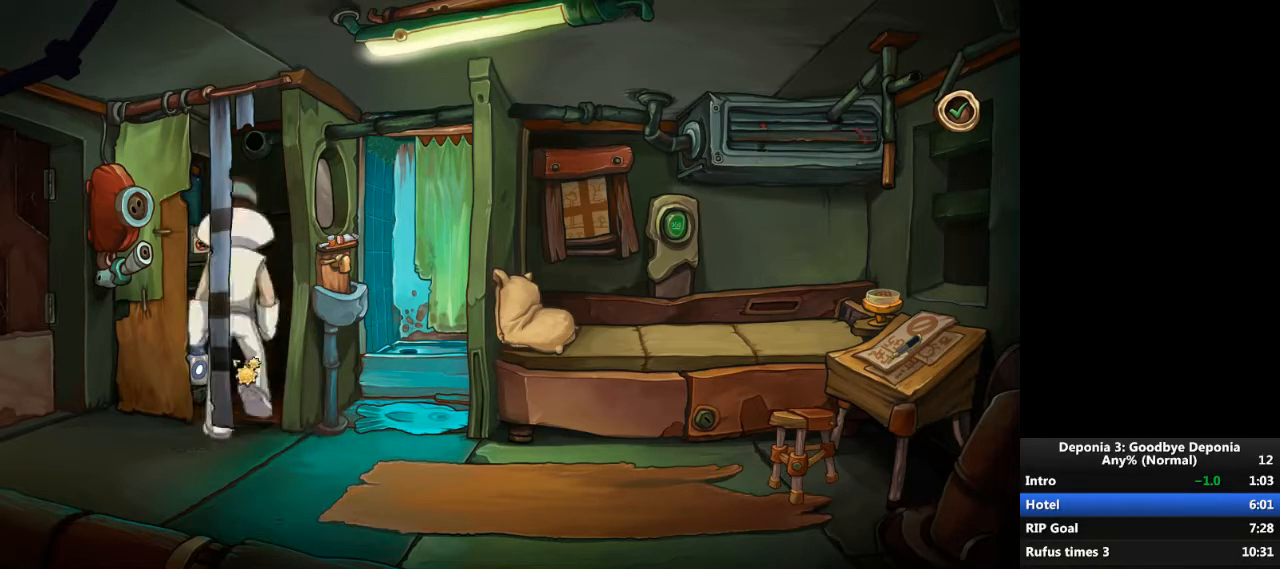
{"keys": [], "mouse": ["wheel_down"], "events": [[434, "escape", "down"], [467, "escape", "up"], [501, "mouse_wheel_down", "down"]]}
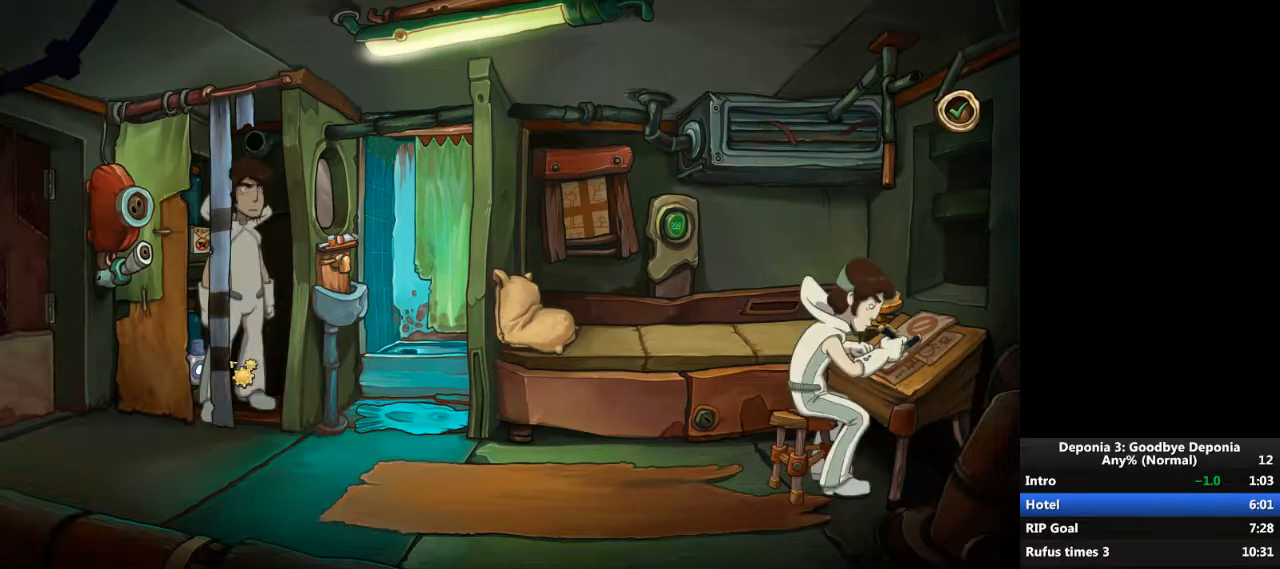
{"keys": [], "mouse": ["left"], "events": [[133, "mouse_wheel_down", "up"], [500, "mouse_left", "down"]]}
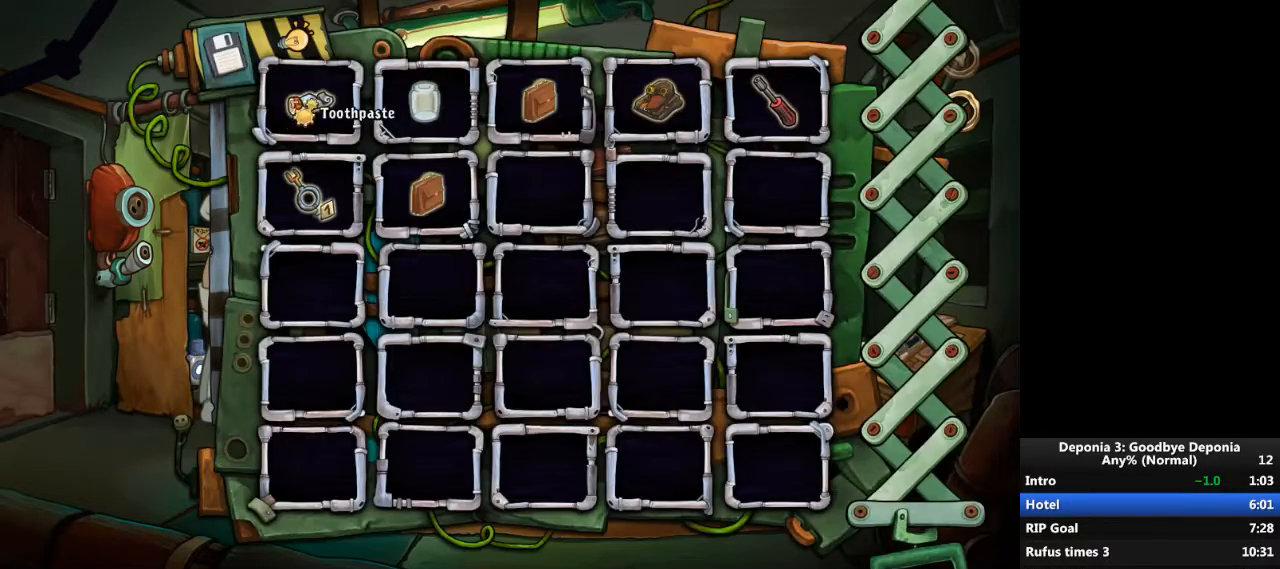
{"keys": [], "mouse": [], "events": [[67, "mouse_left", "up"], [167, "mouse_wheel_up", "down"], [267, "mouse_wheel_up", "up"]]}
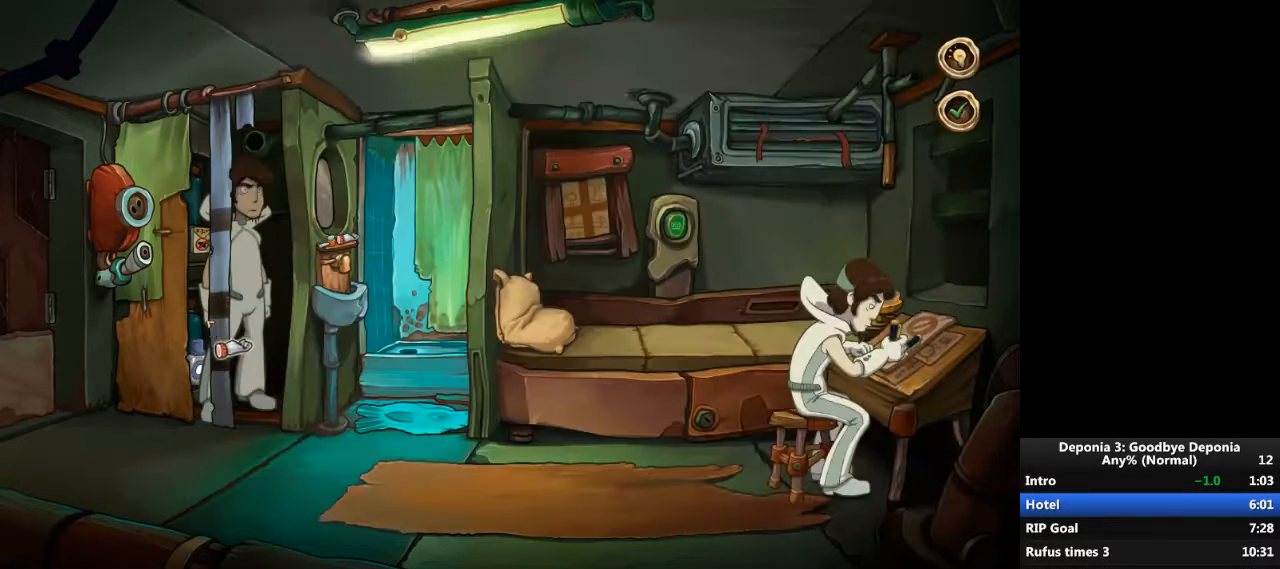
{"keys": [], "mouse": [], "events": [[400, "mouse_left", "down"], [467, "mouse_left", "up"]]}
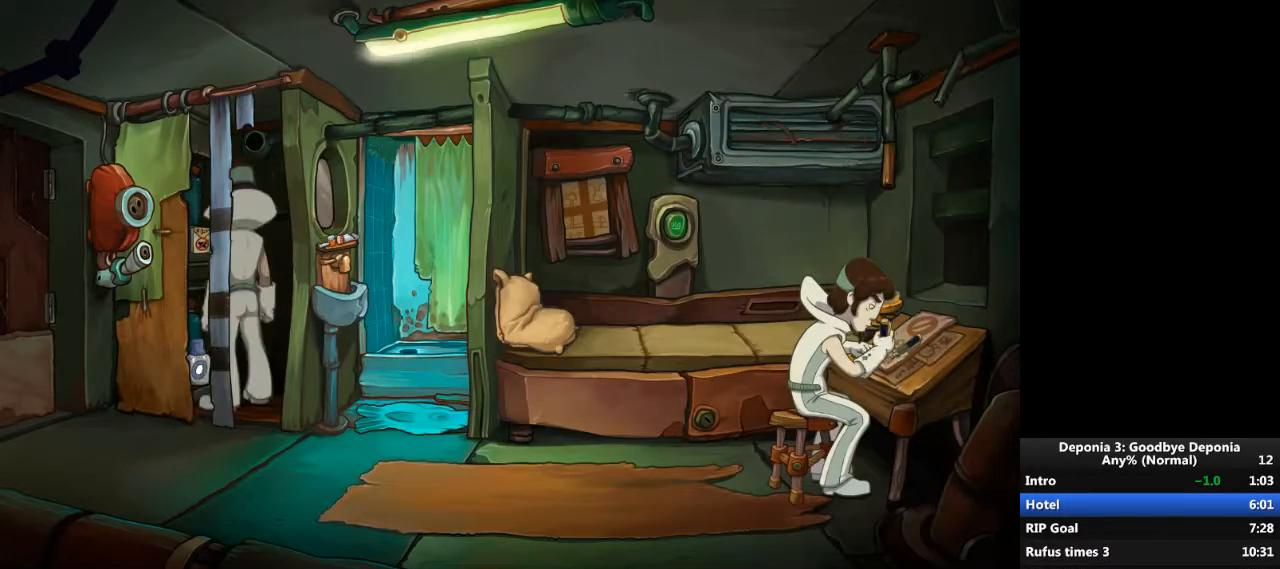
{"keys": [], "mouse": [], "events": [[234, "escape", "down"], [267, "escape", "up"]]}
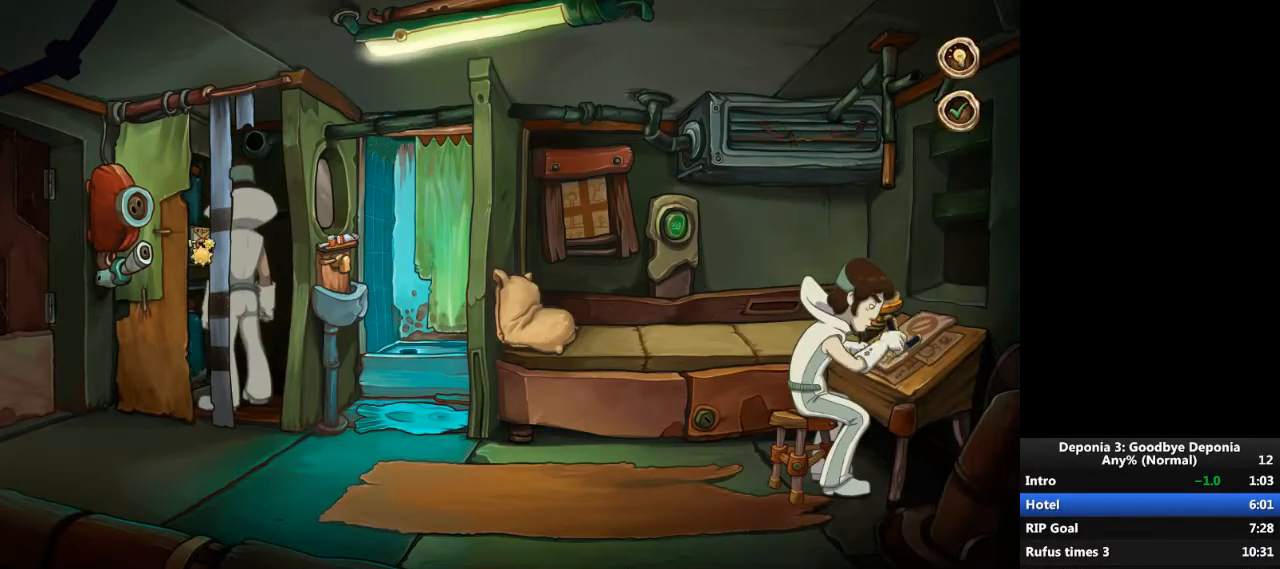
{"keys": [], "mouse": [], "events": [[200, "mouse_left", "down"], [267, "mouse_left", "up"], [400, "escape", "down"], [433, "escape", "up"]]}
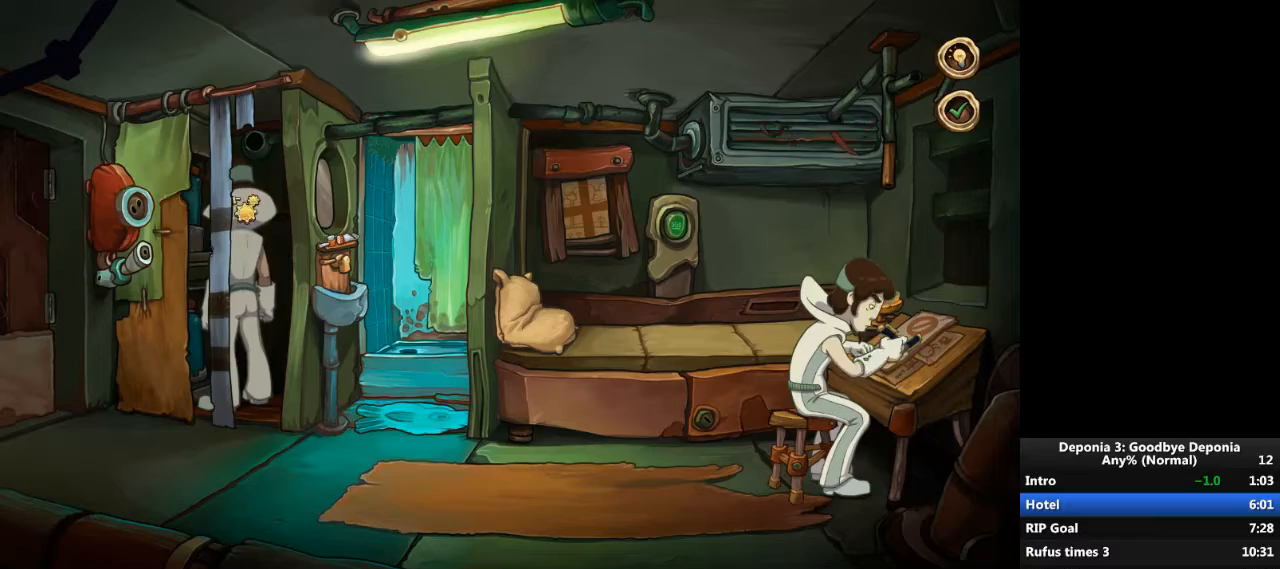
{"keys": [], "mouse": [], "events": [[100, "mouse_wheel_down", "down"], [200, "mouse_wheel_down", "up"]]}
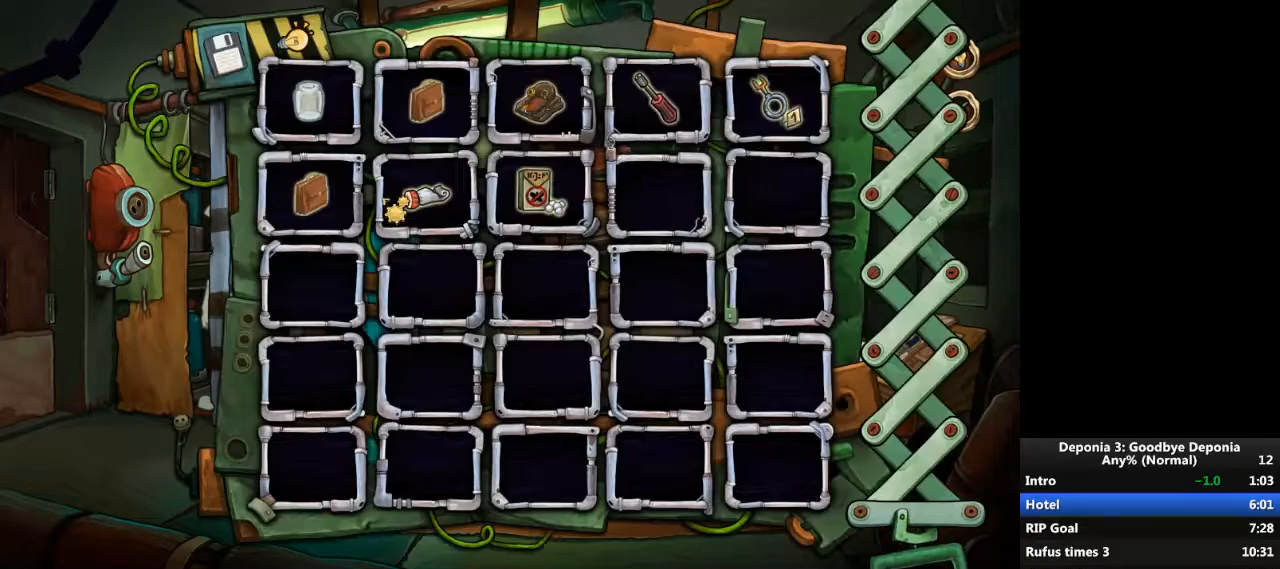
{"keys": [], "mouse": [], "events": []}
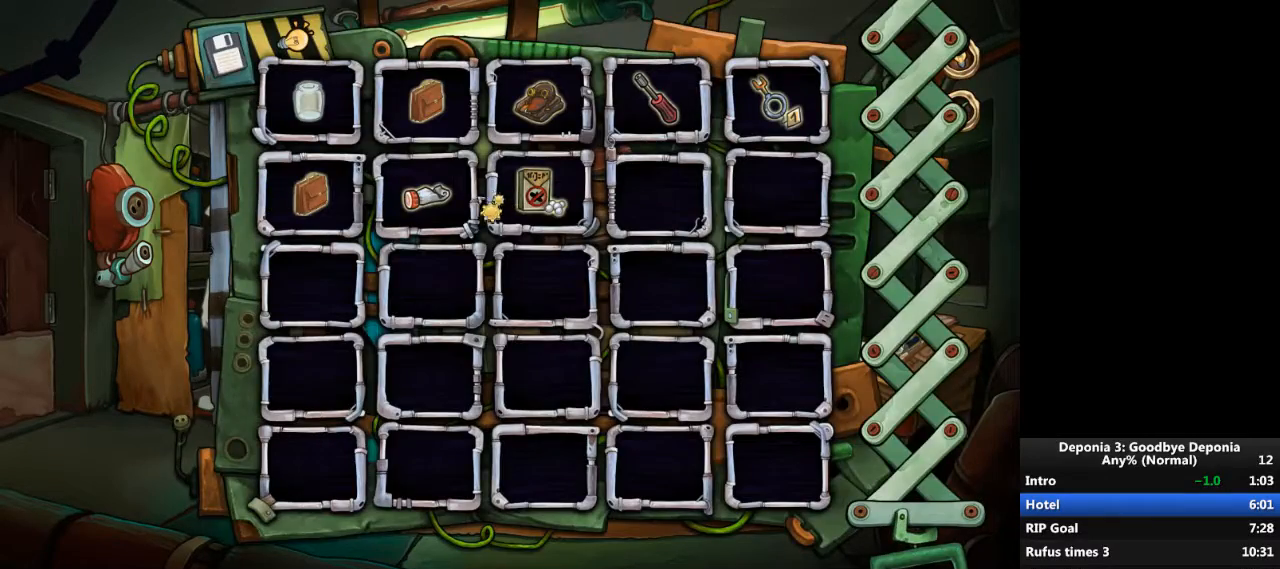
{"keys": [], "mouse": [], "events": [[33, "mouse_wheel_up", "down"], [134, "mouse_wheel_up", "up"]]}
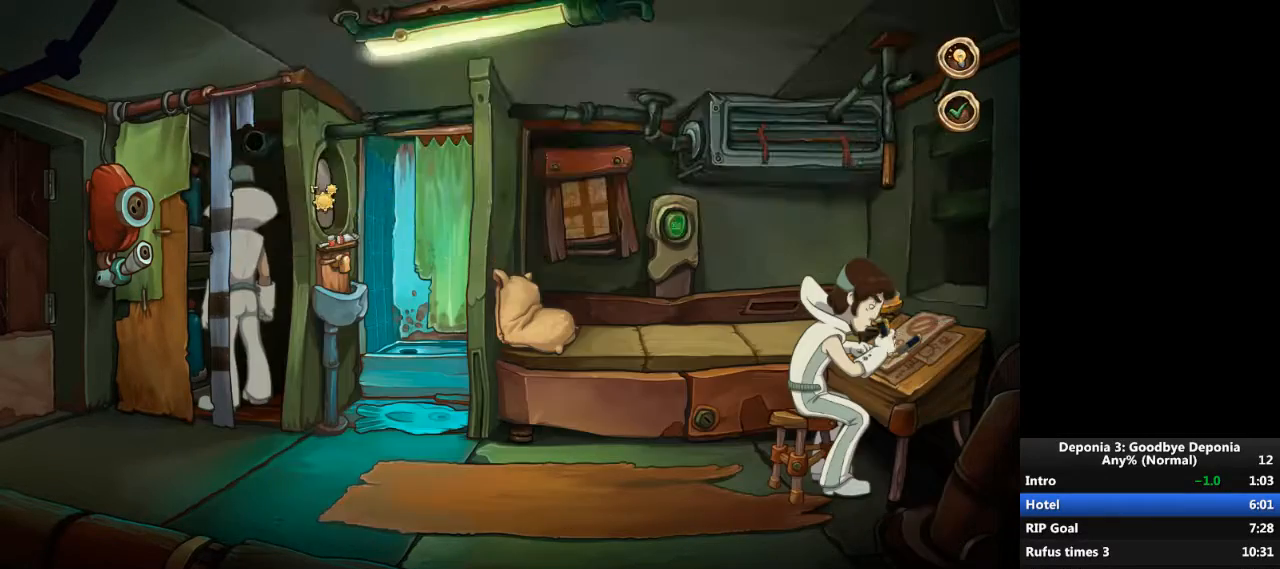
{"keys": [], "mouse": [], "events": [[200, "mouse_left", "down"], [267, "mouse_left", "up"]]}
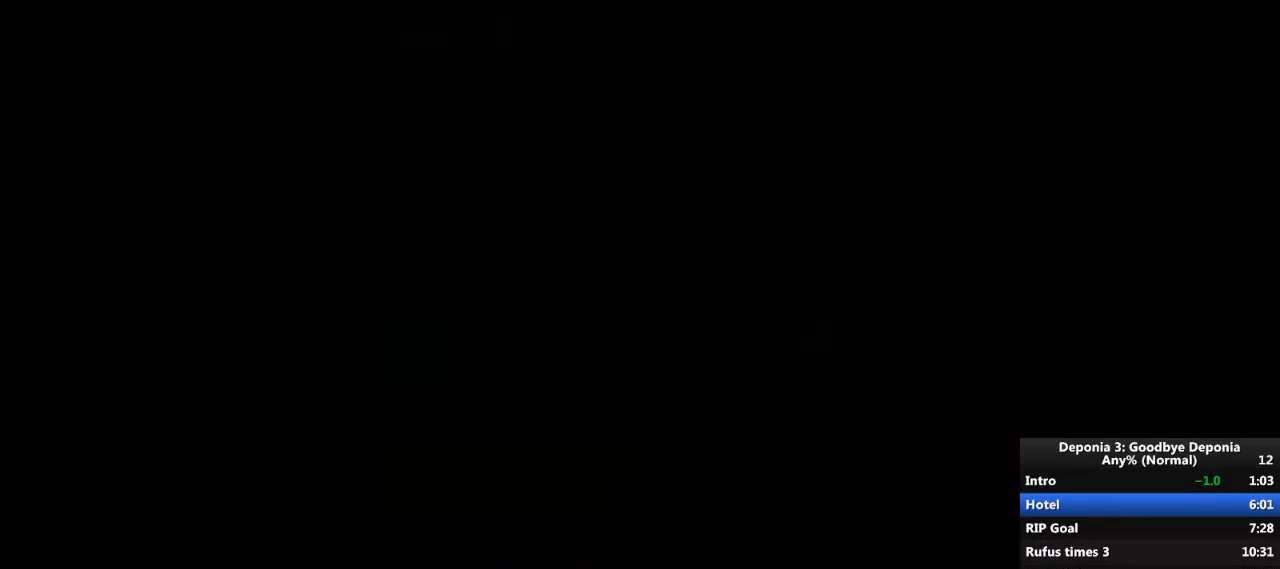
{"keys": [], "mouse": [], "events": [[334, "mouse_wheel_down", "down"], [467, "mouse_wheel_down", "up"]]}
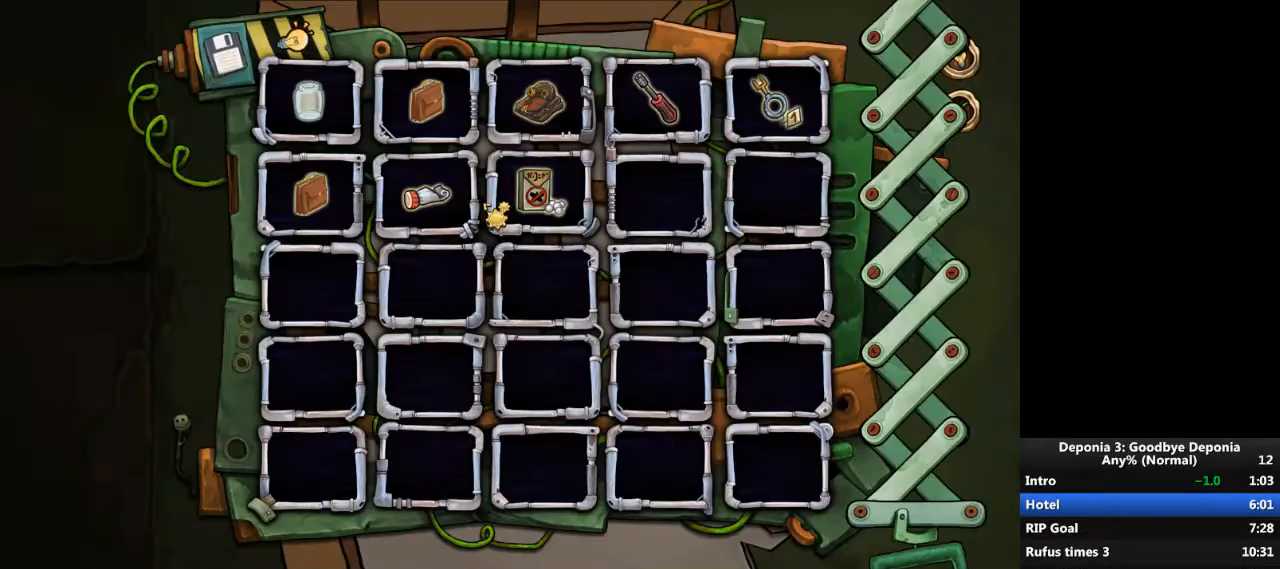
{"keys": [], "mouse": [], "events": [[100, "mouse_wheel_down", "down"], [166, "mouse_wheel_down", "up"]]}
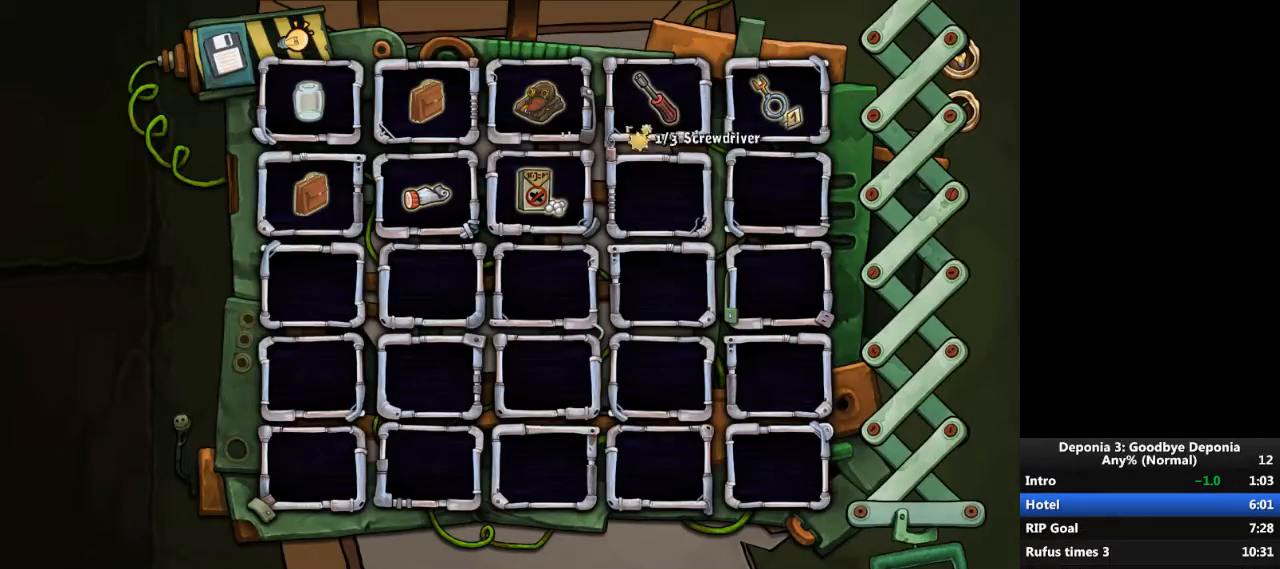
{"keys": [], "mouse": [], "events": [[67, "mouse_left", "down"], [134, "mouse_left", "up"], [234, "mouse_wheel_up", "down"], [400, "mouse_wheel_up", "up"]]}
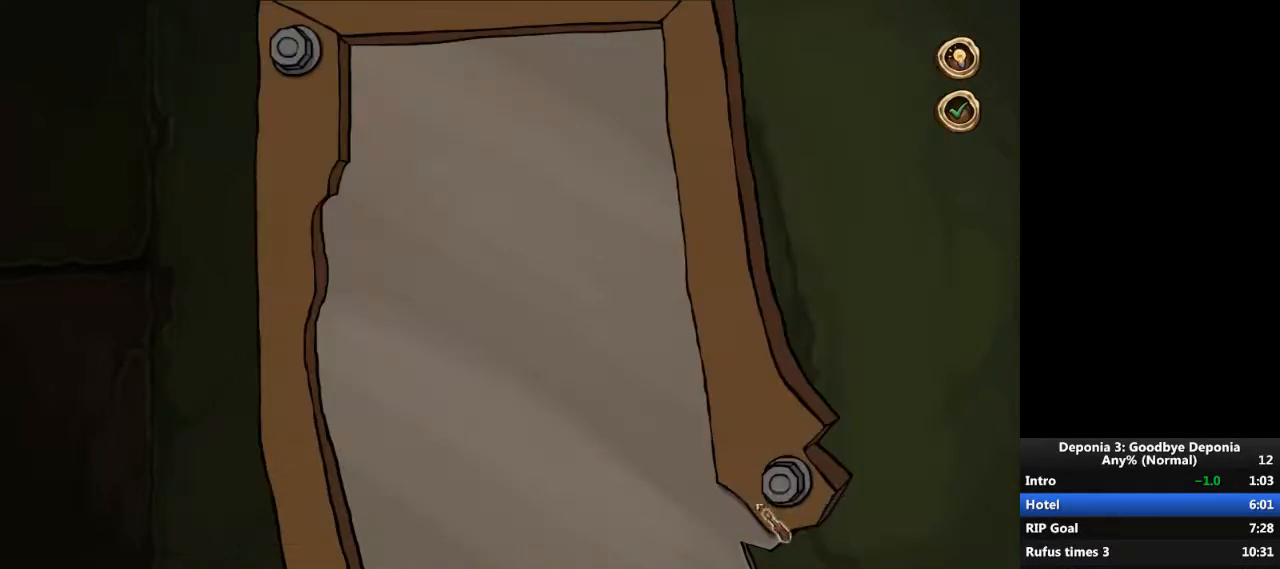
{"keys": [], "mouse": ["wheel_down"], "events": [[267, "mouse_left", "down"], [333, "mouse_left", "up"], [500, "mouse_wheel_down", "down"]]}
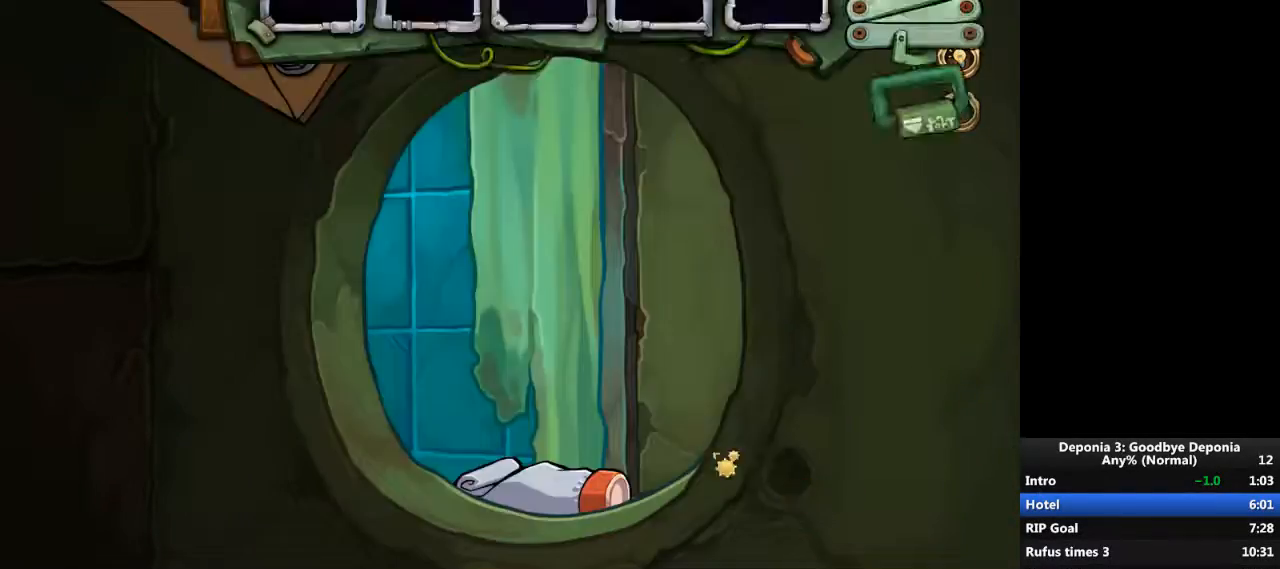
{"keys": [], "mouse": [], "events": [[67, "mouse_wheel_down", "up"]]}
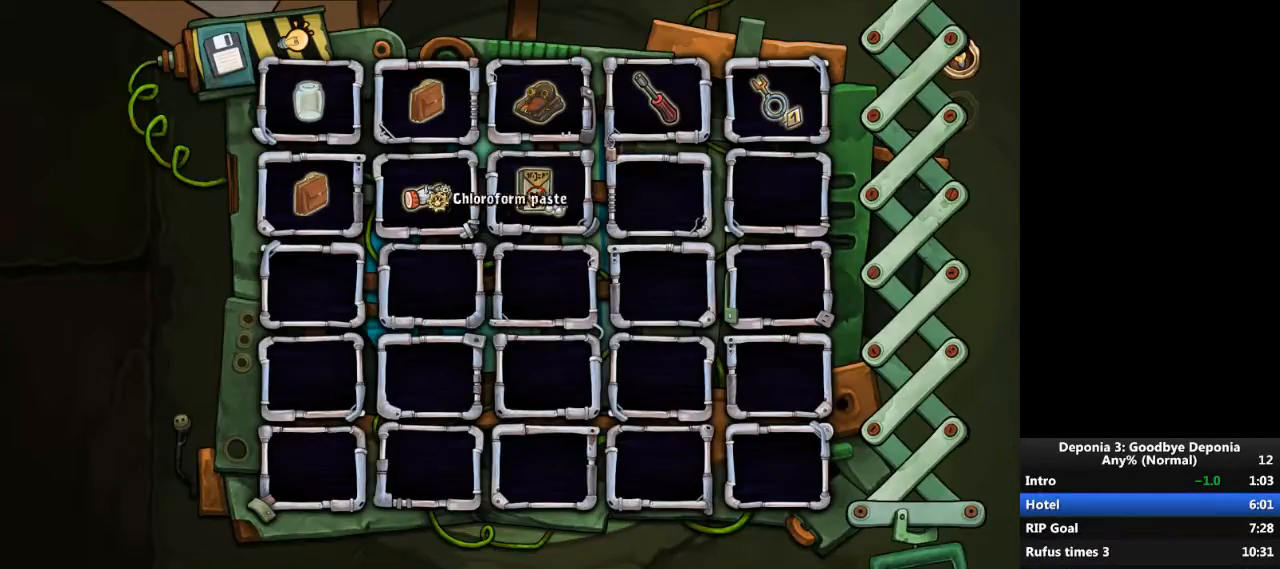
{"keys": [], "mouse": [], "events": [[100, "mouse_left", "down"], [166, "mouse_left", "up"], [266, "mouse_wheel_up", "down"], [400, "mouse_wheel_up", "up"]]}
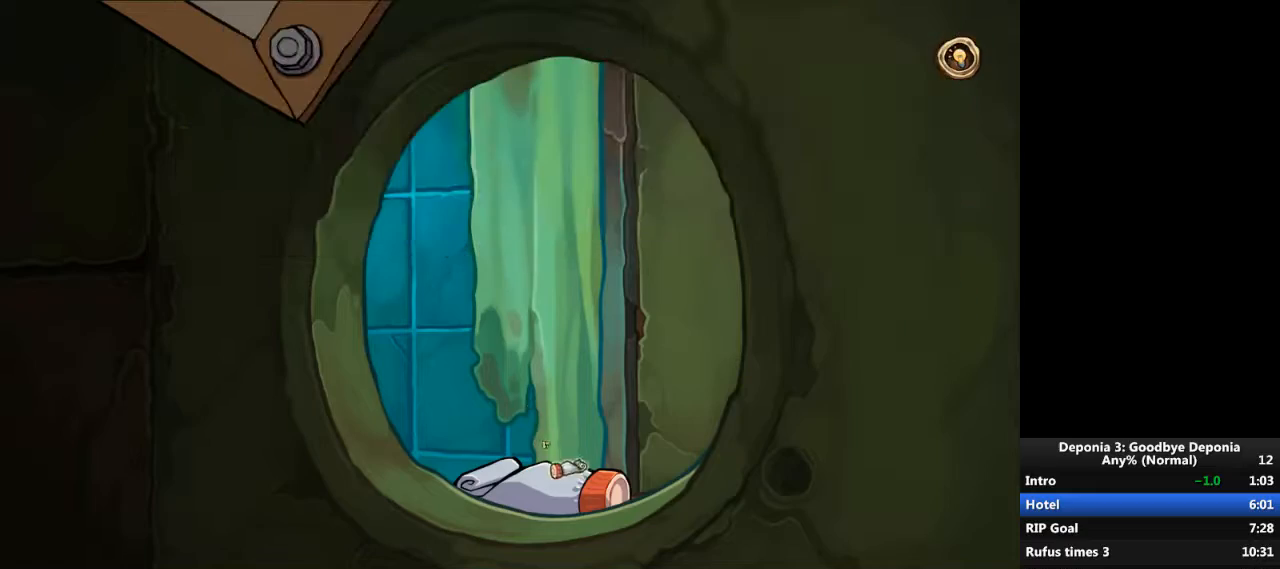
{"keys": [], "mouse": [], "events": [[400, "mouse_left", "down"], [434, "mouse_left", "up"]]}
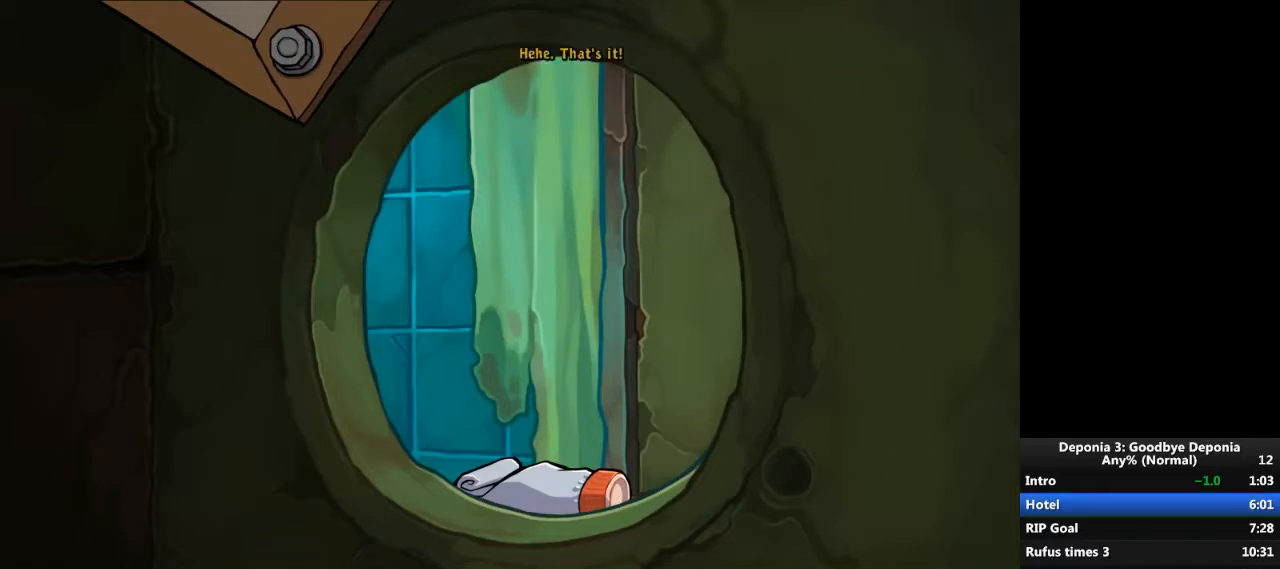
{"keys": [], "mouse": [], "events": [[33, "escape", "down"], [100, "escape", "up"]]}
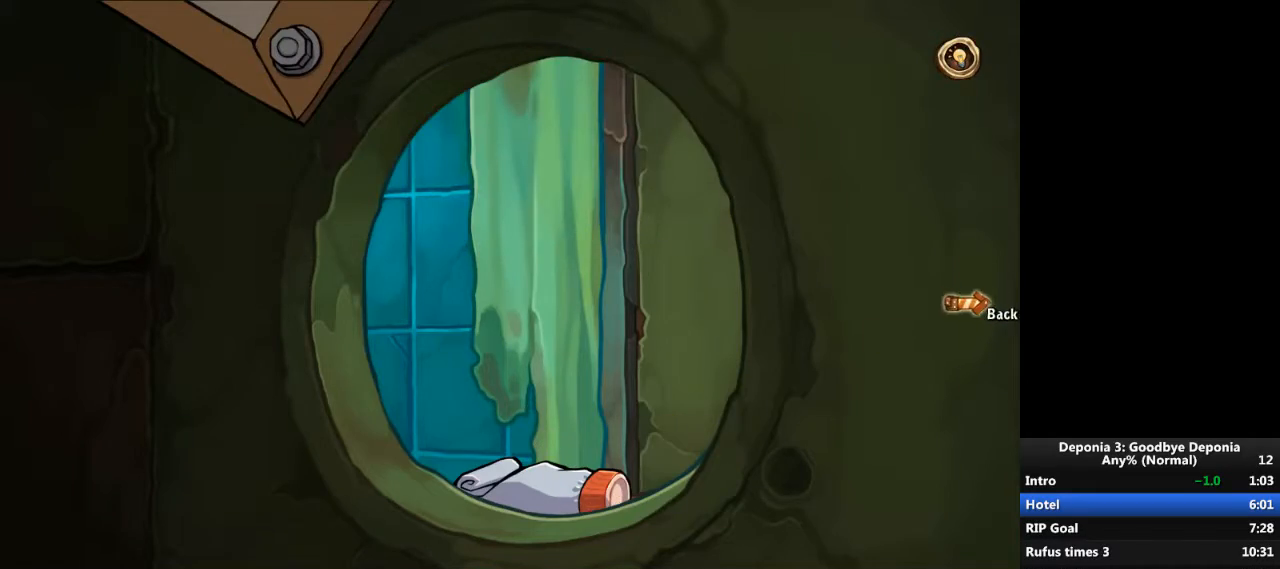
{"keys": [], "mouse": [], "events": [[33, "mouse_left", "down"], [100, "mouse_left", "up"], [267, "escape", "down"], [334, "escape", "up"]]}
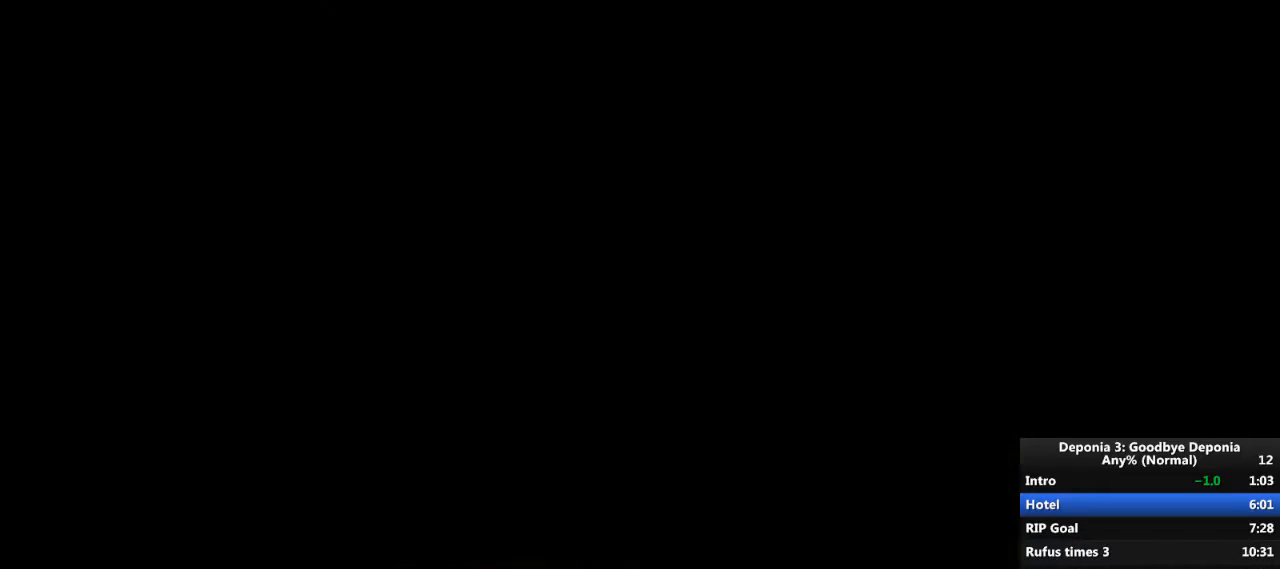
{"keys": [], "mouse": [], "events": [[167, "mouse_wheel_down", "down"], [267, "mouse_wheel_down", "up"], [401, "mouse_wheel_down", "down"], [467, "mouse_wheel_down", "up"]]}
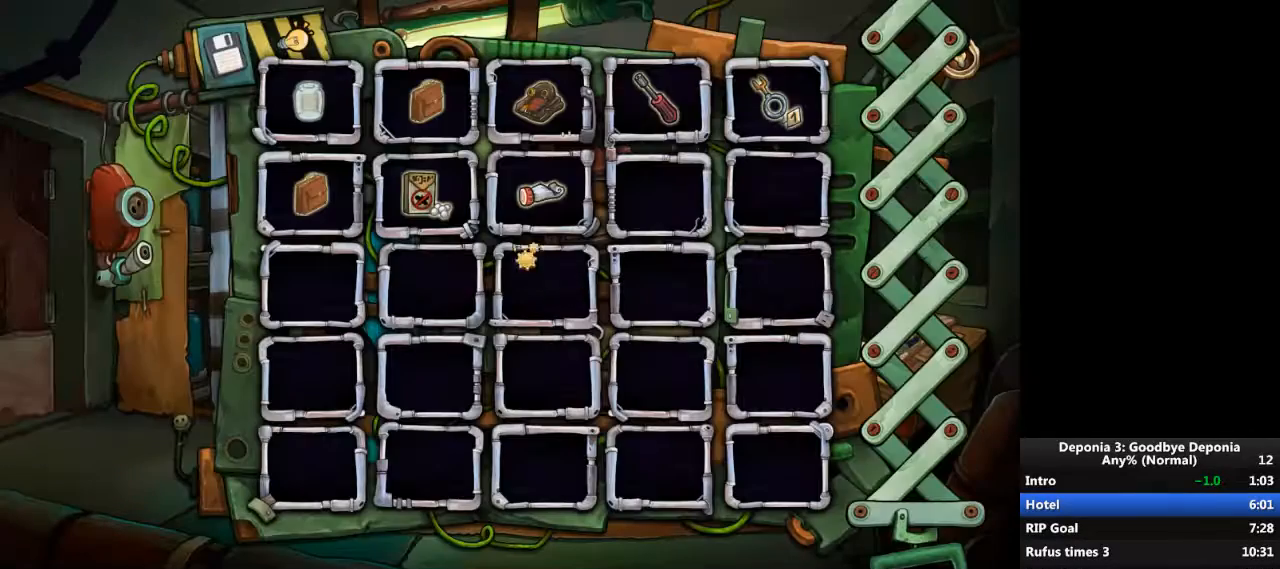
{"keys": [], "mouse": [], "events": []}
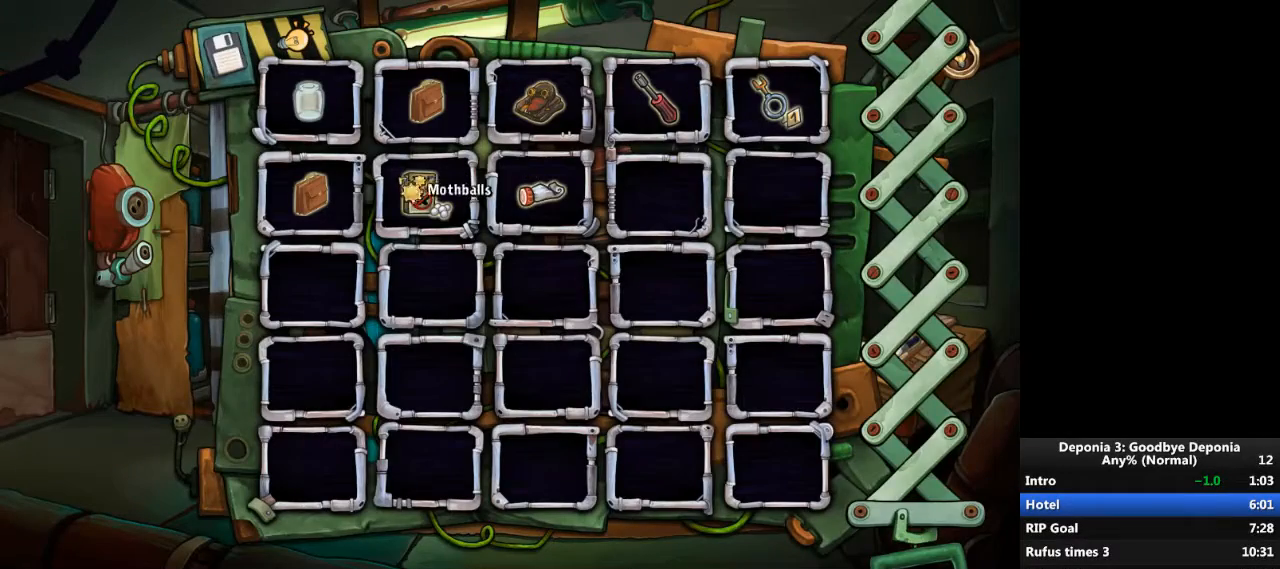
{"keys": [], "mouse": [], "events": [[167, "mouse_left", "down"], [234, "mouse_left", "up"], [334, "mouse_wheel_up", "down"], [434, "mouse_wheel_up", "up"]]}
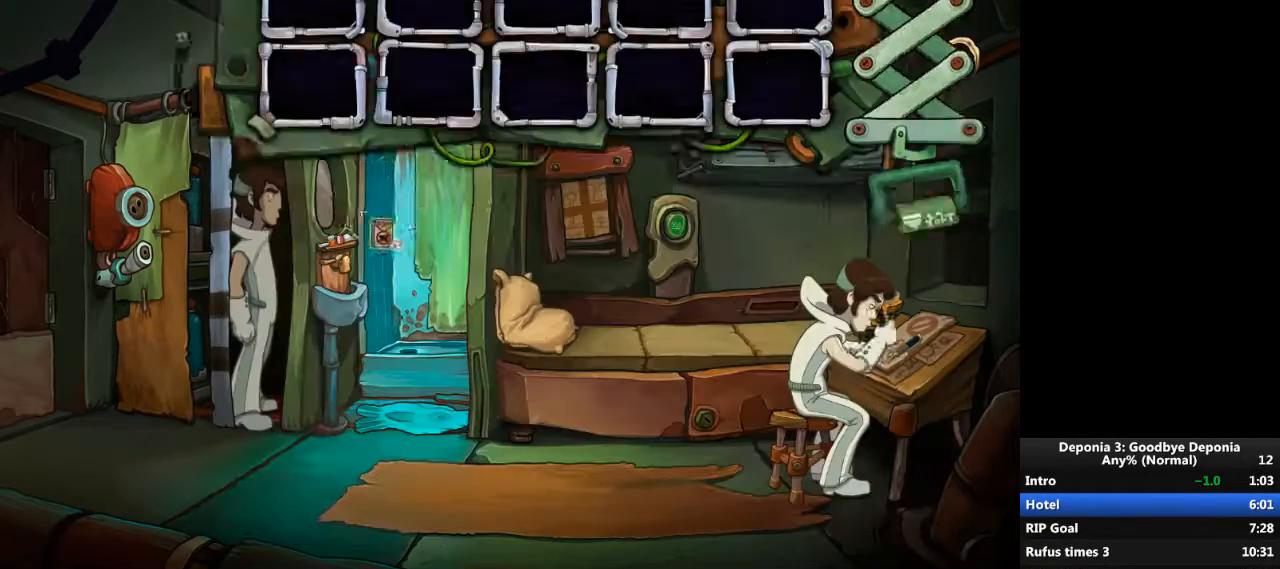
{"keys": [], "mouse": [], "events": []}